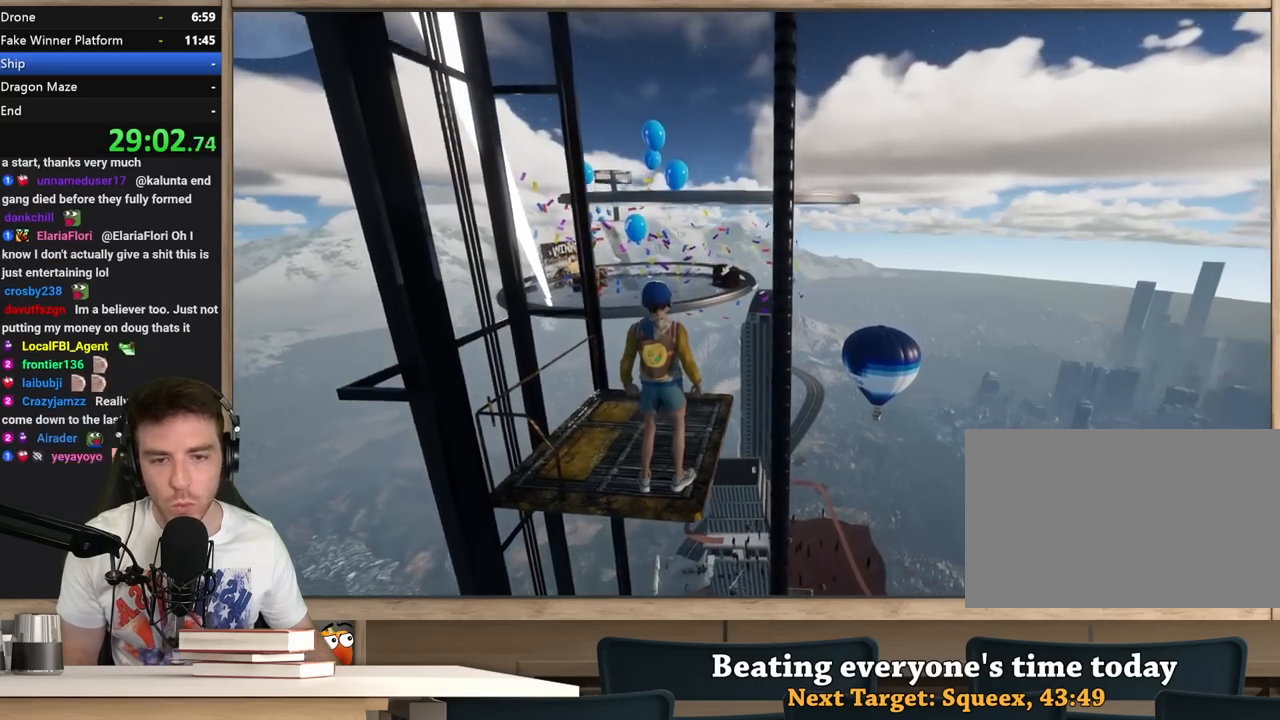
Gameplay with keyboard and mouse; each line is a JSON object with the keys and mouse buttons held at the frame after it. "events" lists presses ("down") and releases ("up") of "1", "2", "3", "4", "5", "a", "alt", "c", "ctrl", "d", "e", "f", "q", "r", "s", "shift", "space", "tab", "v", "w", "x", "z", "mouse_left", "mouse_middle", "mouse_right", "mouse_wheel_up" and "mouse_wheel_down" between this image and that frame as [ms after this image, input, new state], when the widget could be followed in between. "mouse_left", "mouse_middle", "mouse_right", "mouse_wheel_up", "mouse_wheel_down" = the "left", "middle", "right", "wheel_up", "wheel_down" buttons of the "mouse" list. No other keys are recorded. Not read: mouse_move.
{"keys": ["shift"], "mouse": [], "events": []}
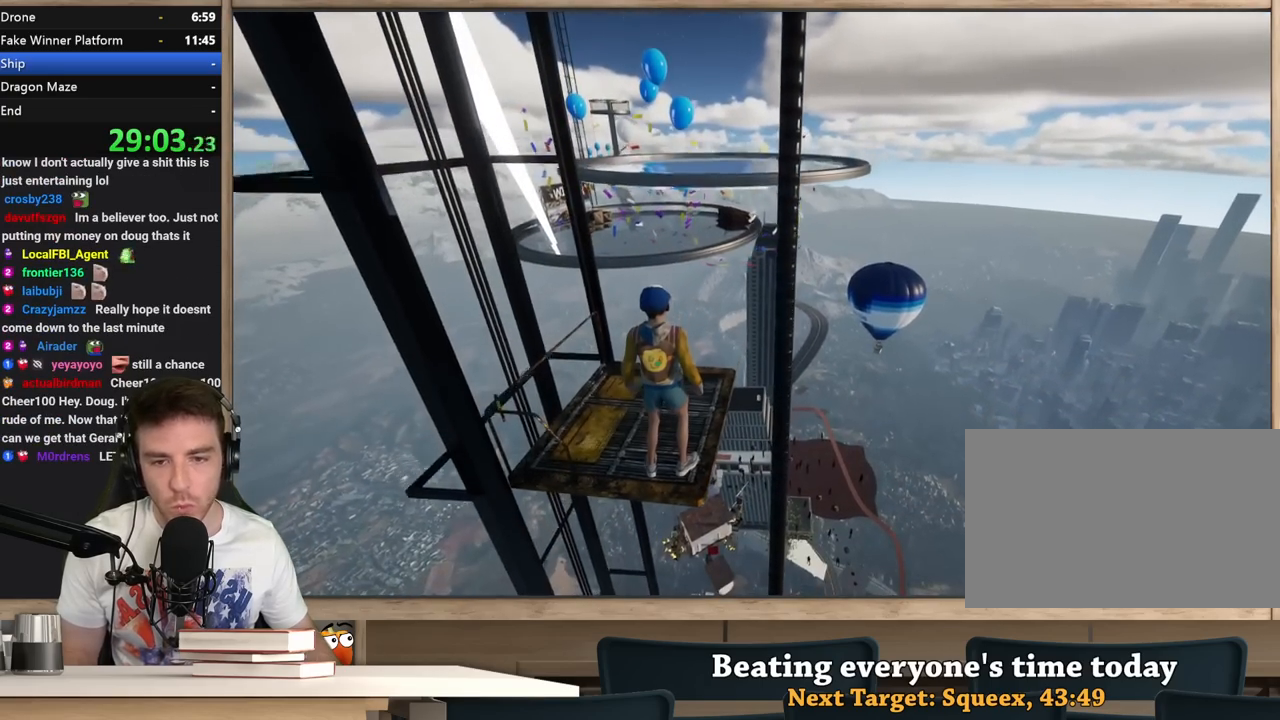
{"keys": ["shift"], "mouse": [], "events": []}
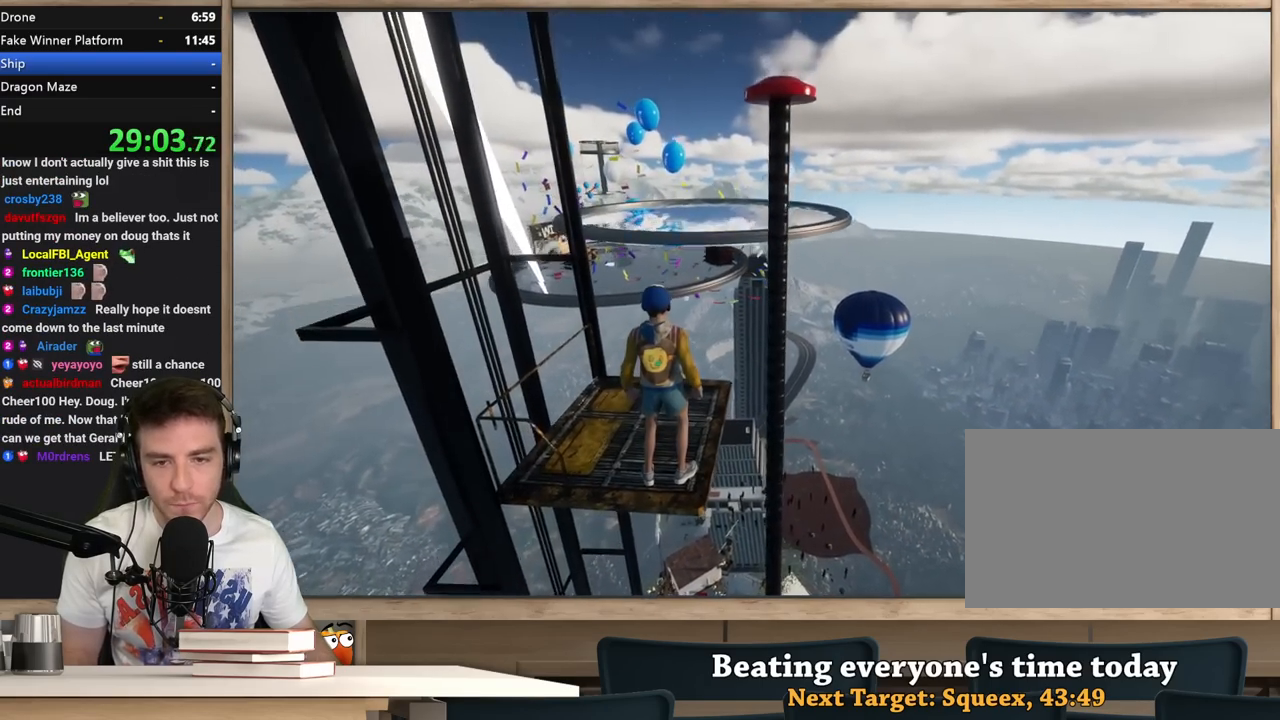
{"keys": ["shift"], "mouse": [], "events": []}
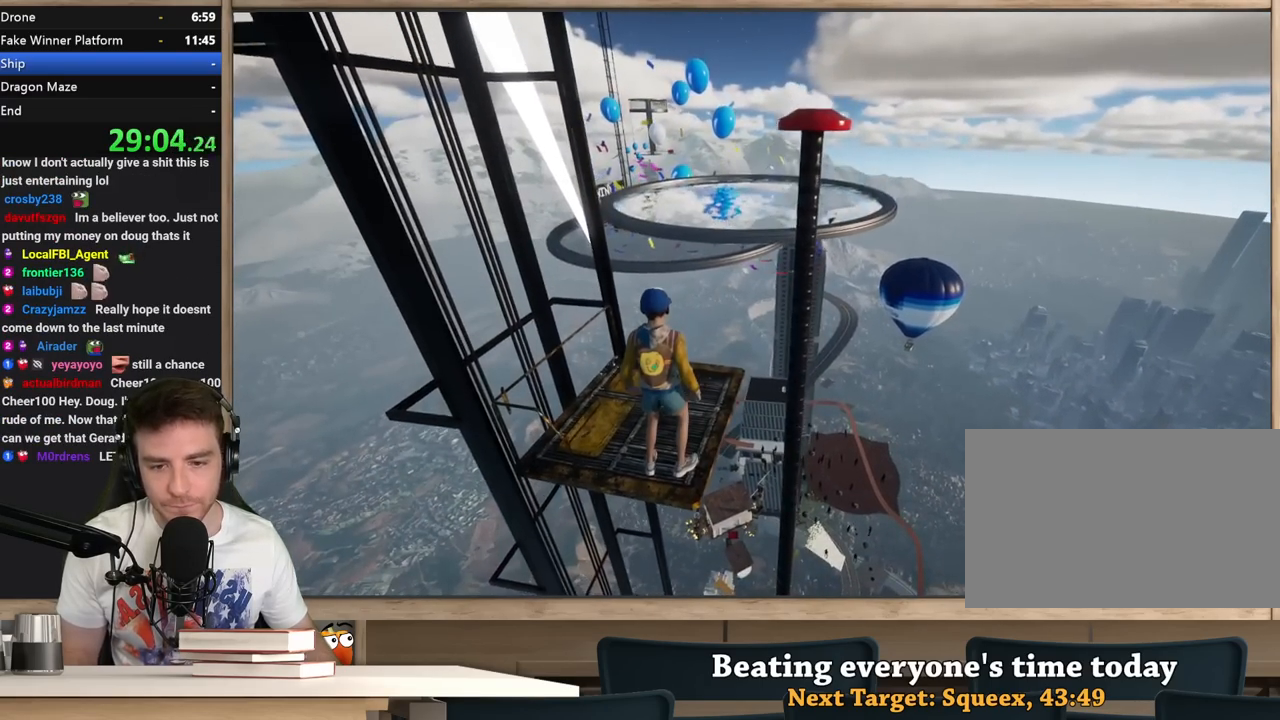
{"keys": ["shift", "w"], "mouse": [], "events": [[350, "w", "down"]]}
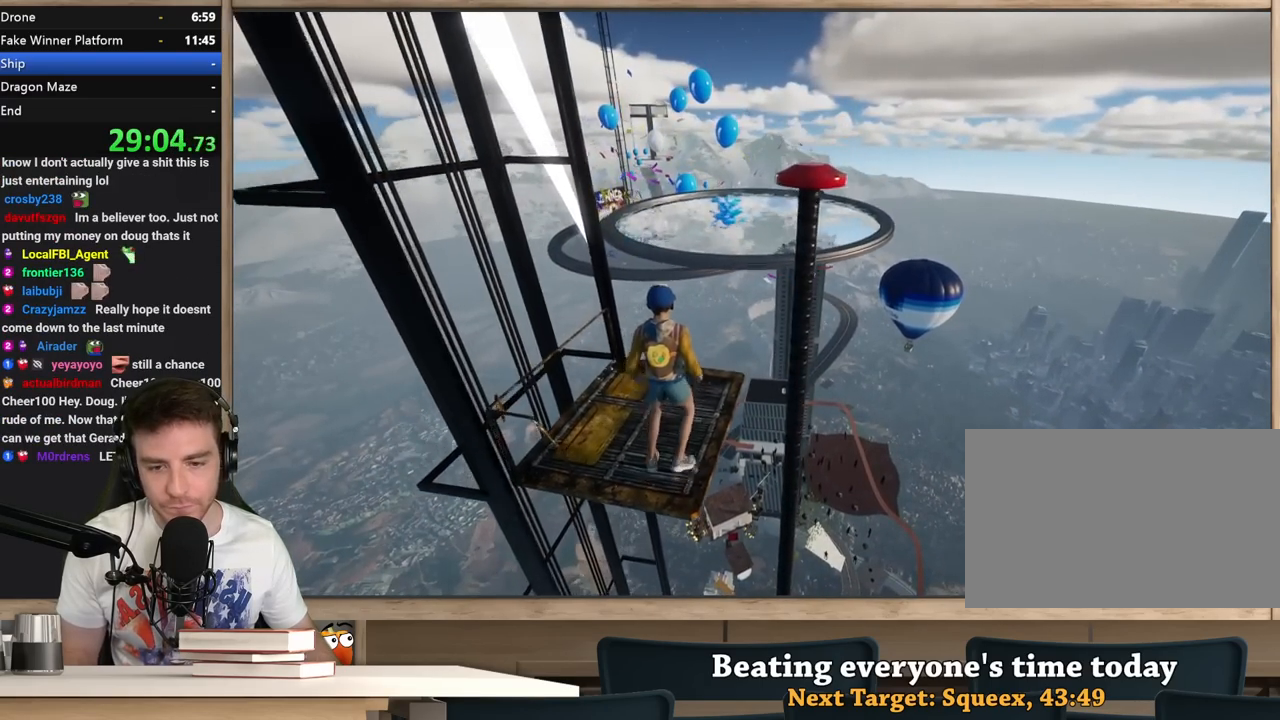
{"keys": ["shift", "space", "w"], "mouse": [], "events": [[133, "space", "down"]]}
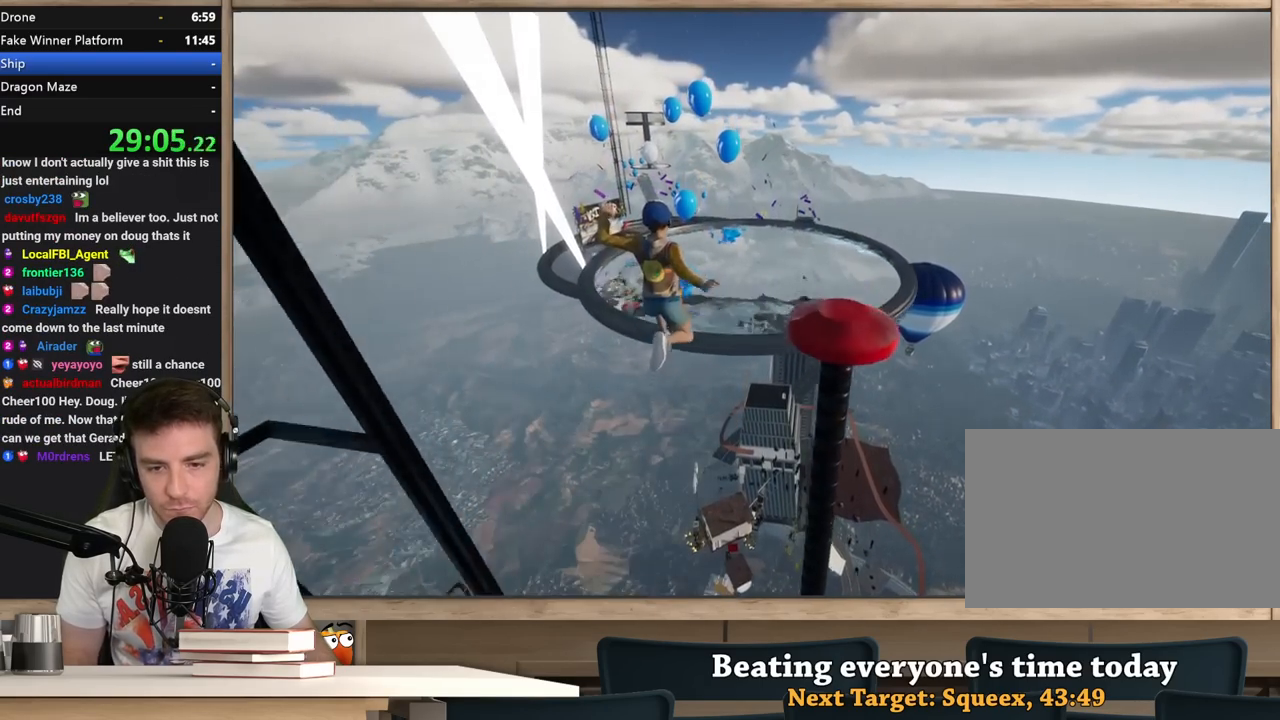
{"keys": ["shift", "w"], "mouse": [], "events": [[283, "space", "up"]]}
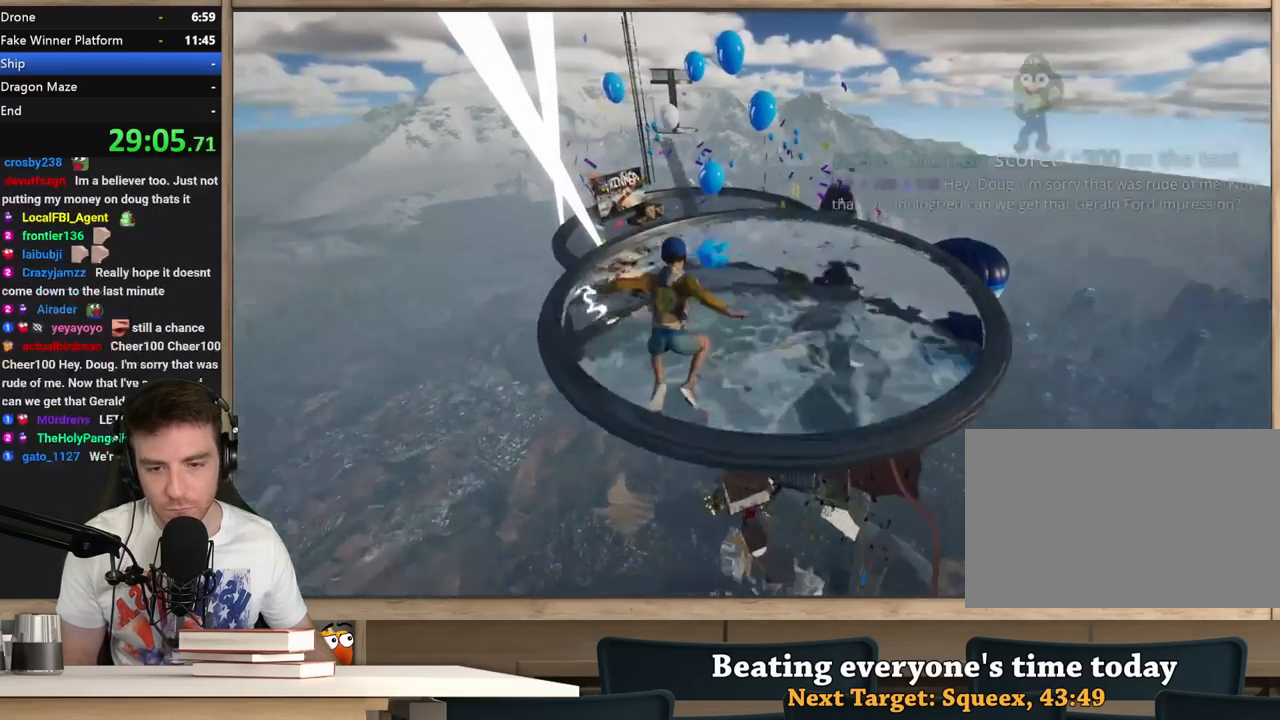
{"keys": ["shift", "w"], "mouse": [], "events": []}
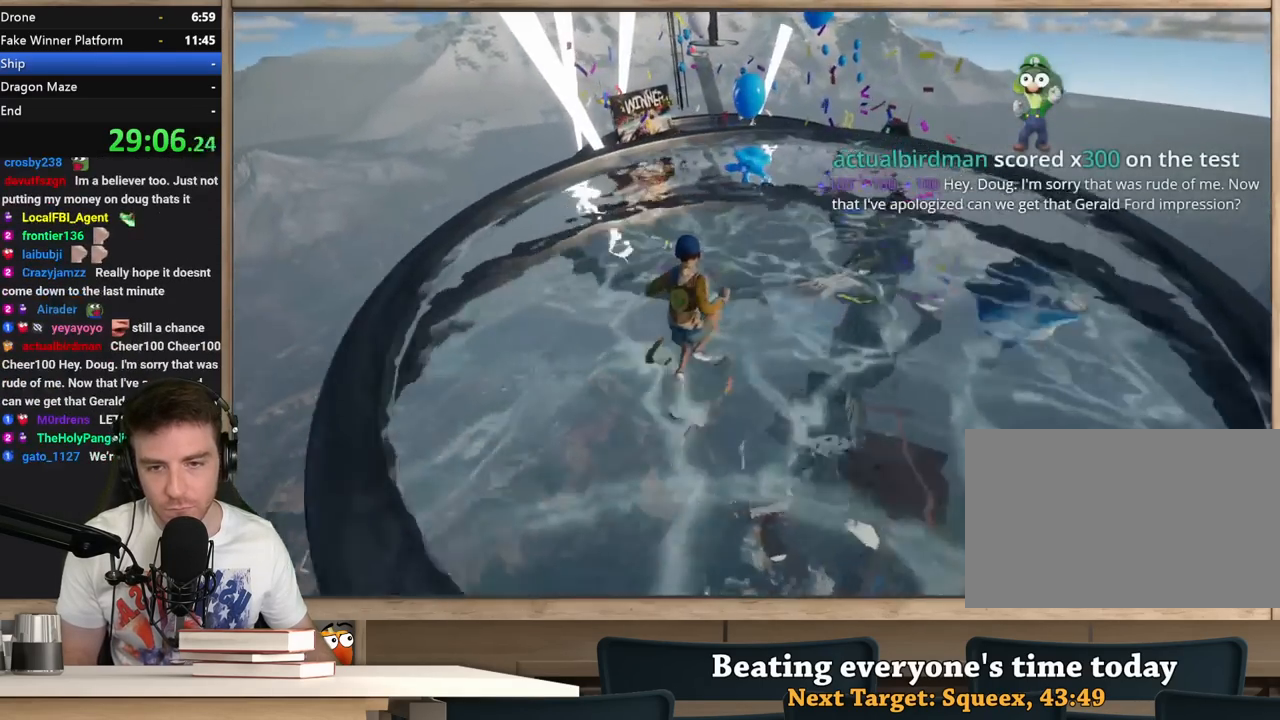
{"keys": ["shift", "w"], "mouse": [], "events": []}
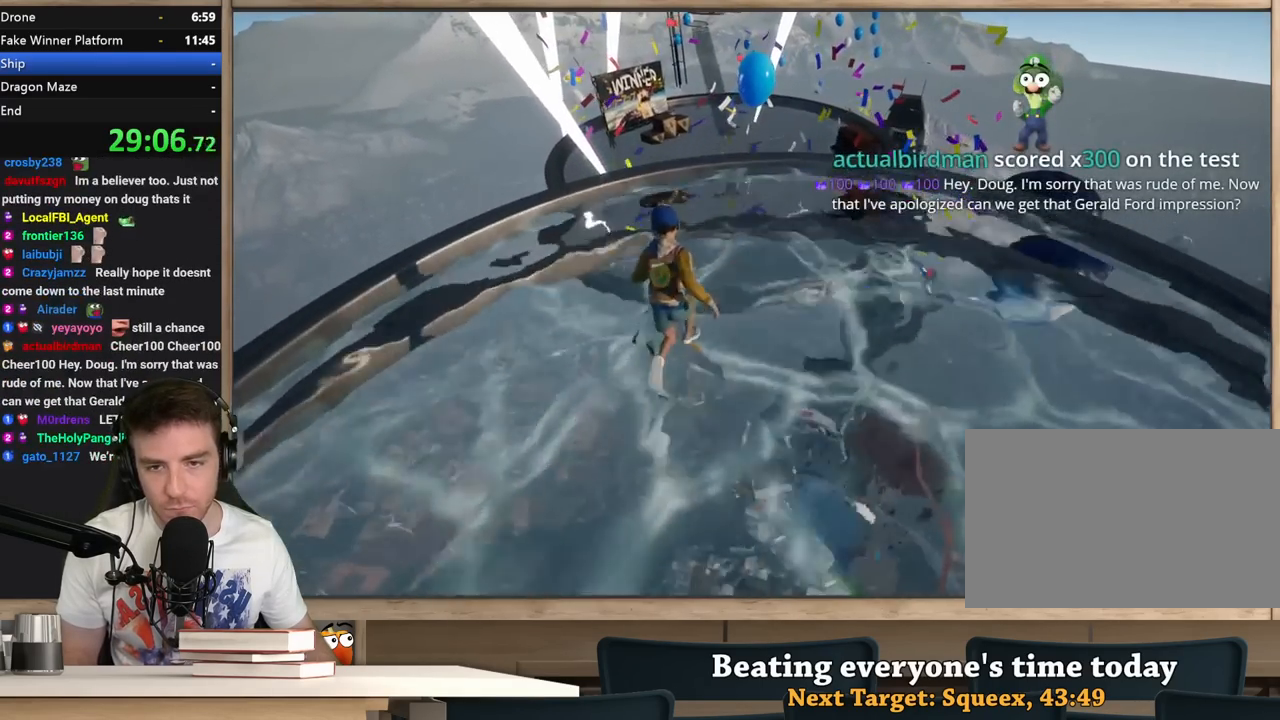
{"keys": ["shift", "w"], "mouse": [], "events": []}
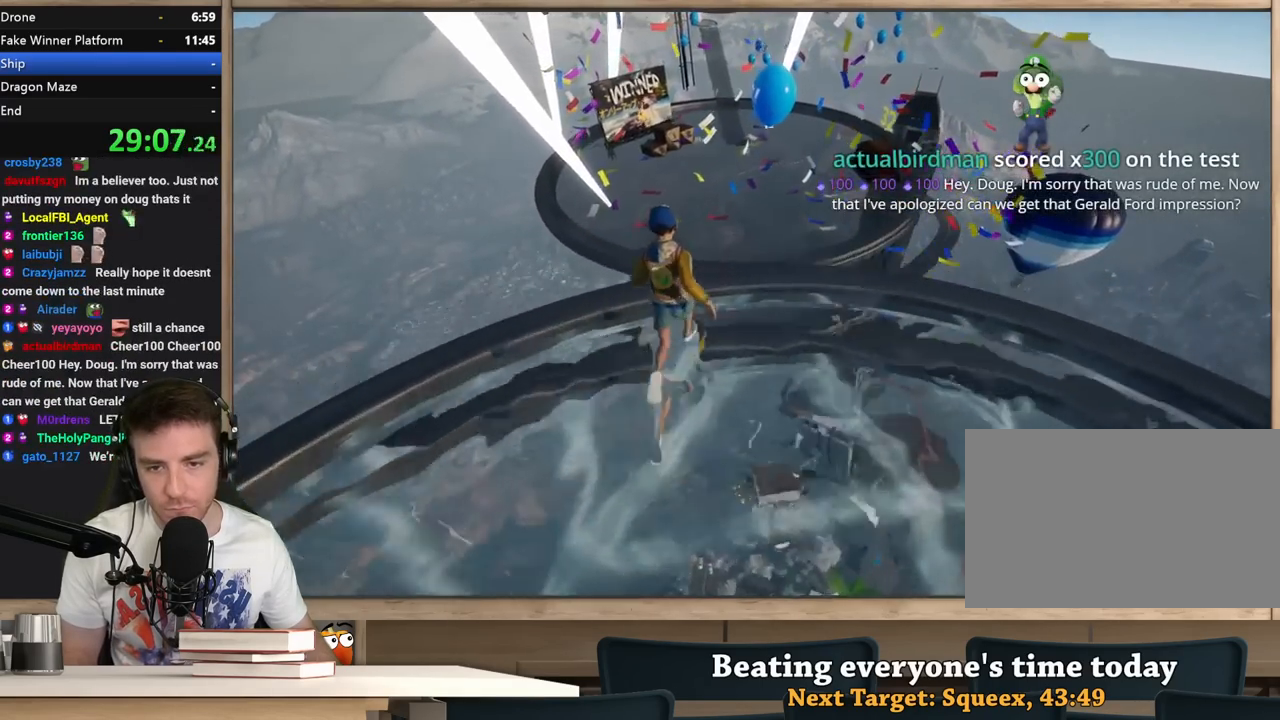
{"keys": ["shift", "w"], "mouse": [], "events": [[117, "space", "down"], [350, "space", "up"]]}
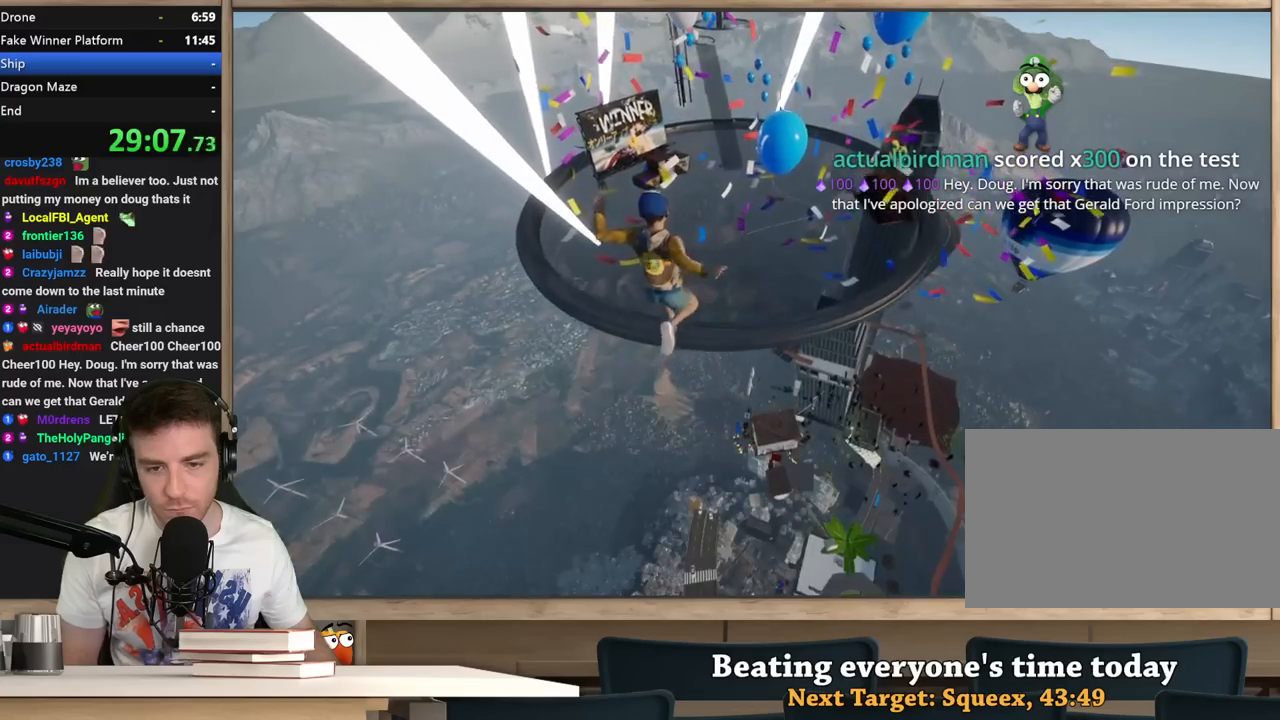
{"keys": ["shift", "w"], "mouse": [], "events": []}
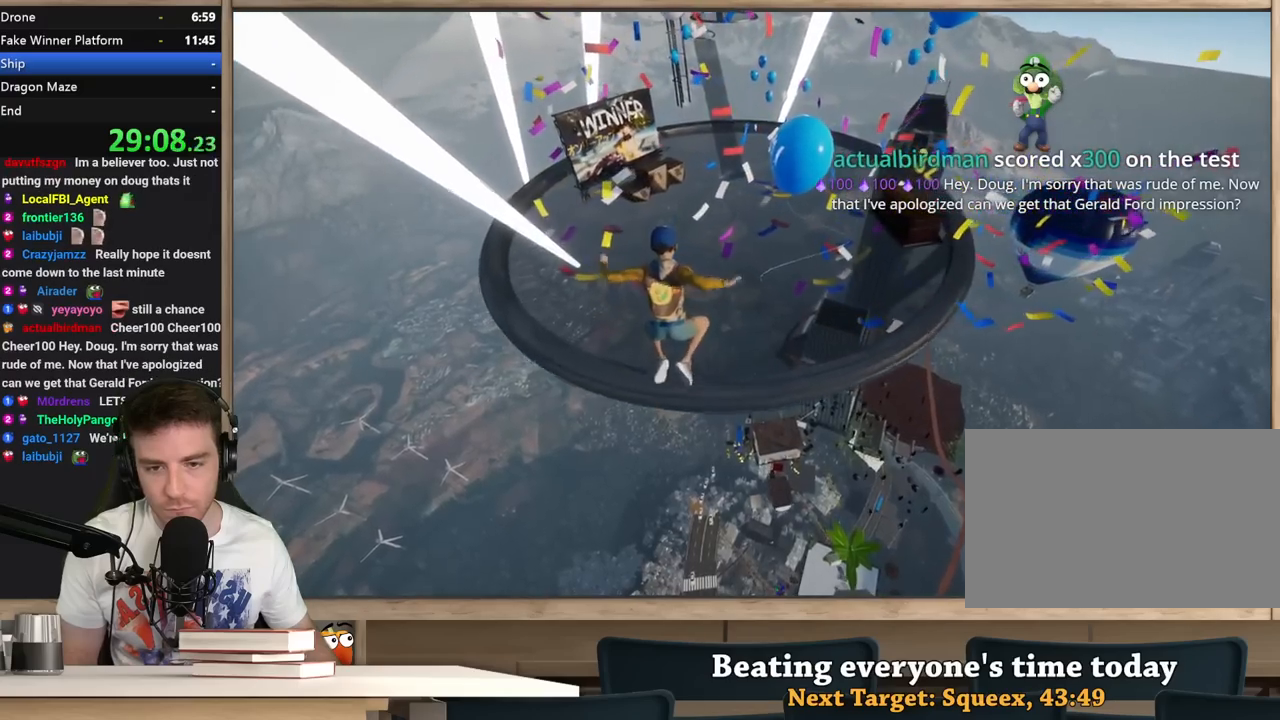
{"keys": ["shift", "w"], "mouse": [], "events": []}
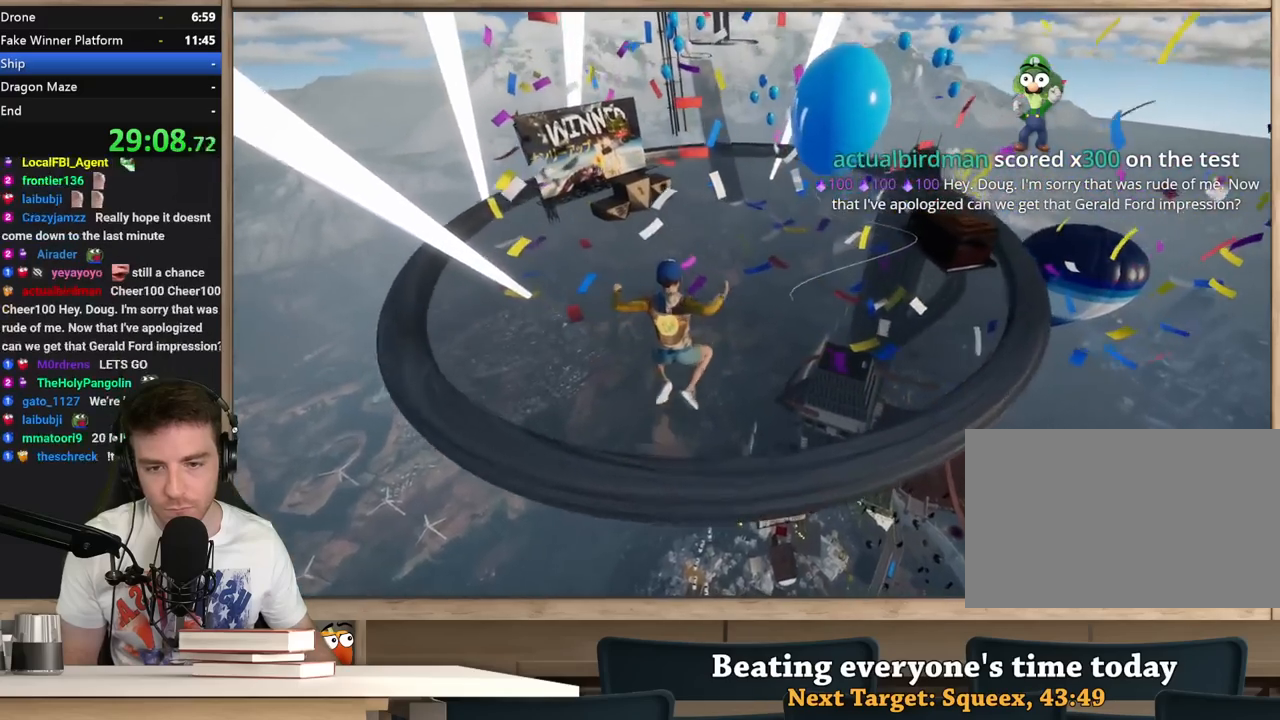
{"keys": ["shift", "w"], "mouse": [], "events": []}
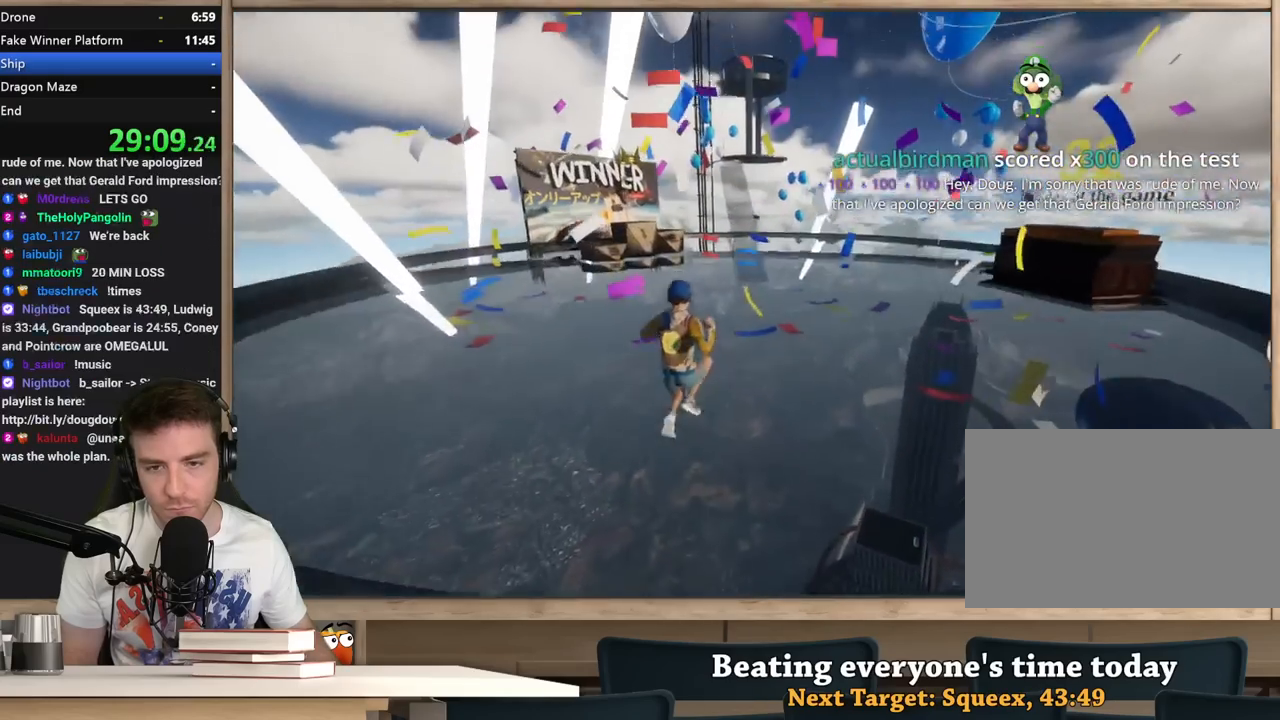
{"keys": ["shift", "w"], "mouse": [], "events": []}
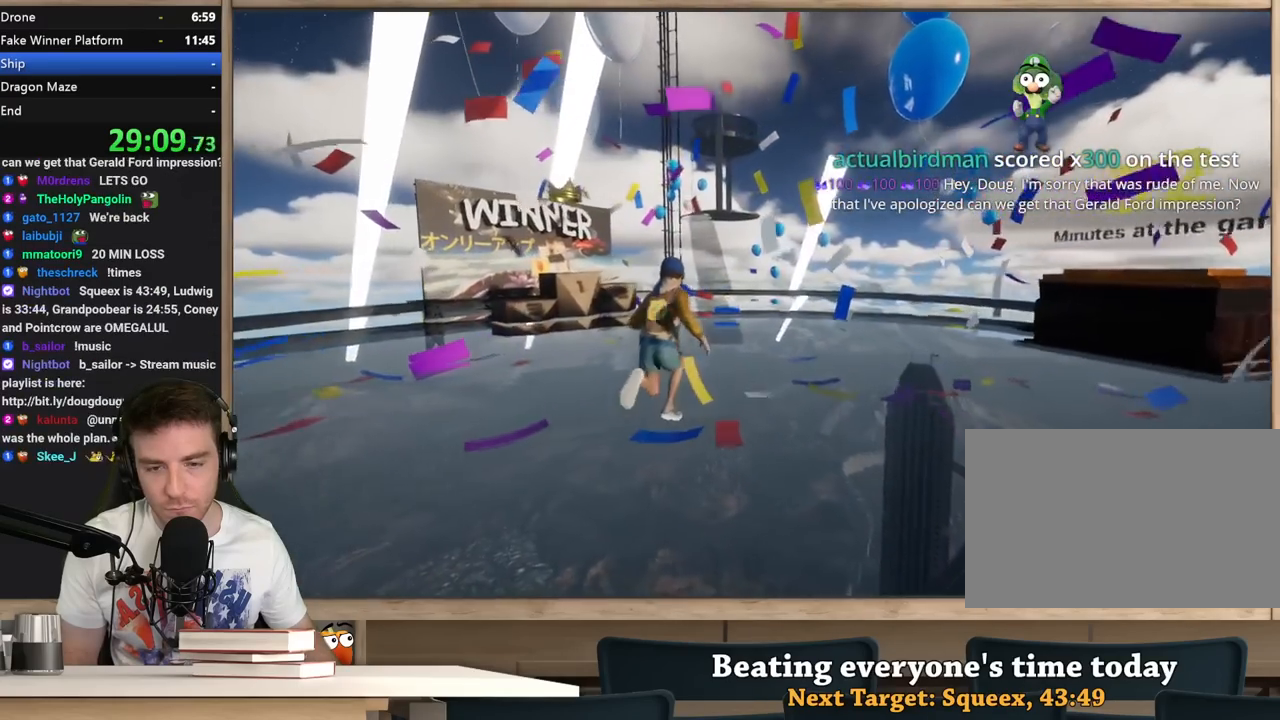
{"keys": ["shift", "w"], "mouse": [], "events": []}
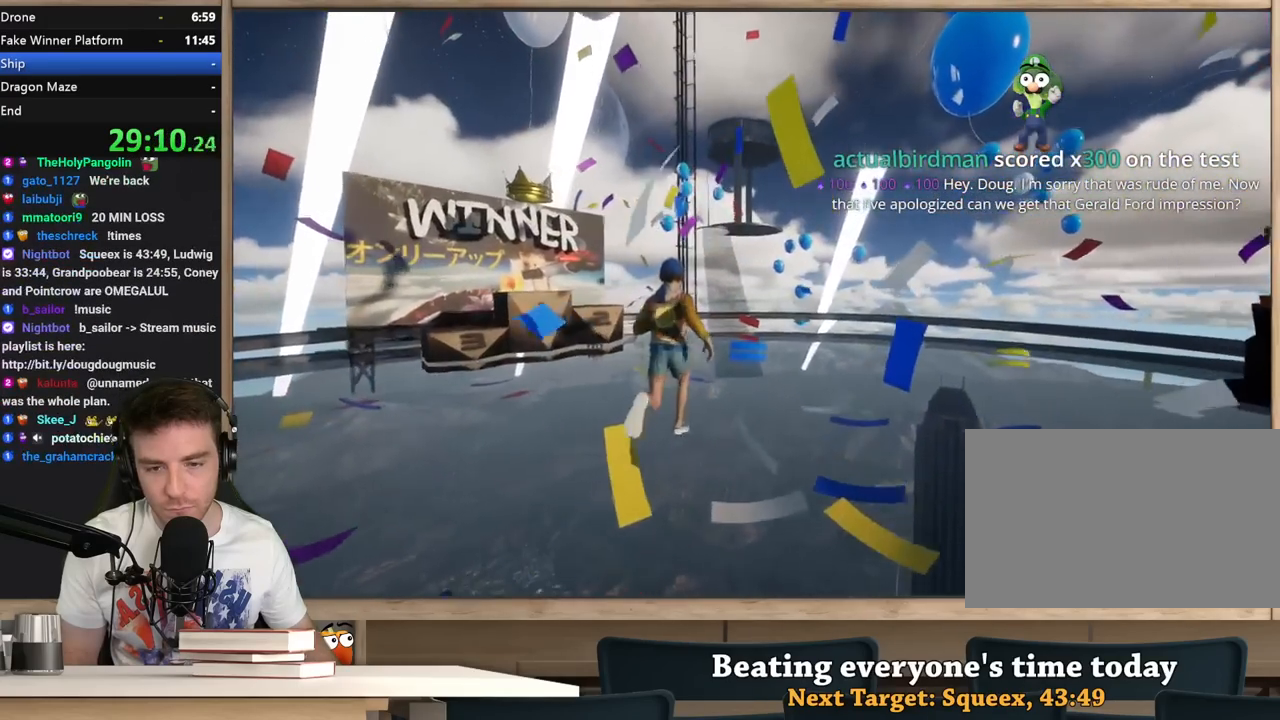
{"keys": ["shift", "w"], "mouse": [], "events": []}
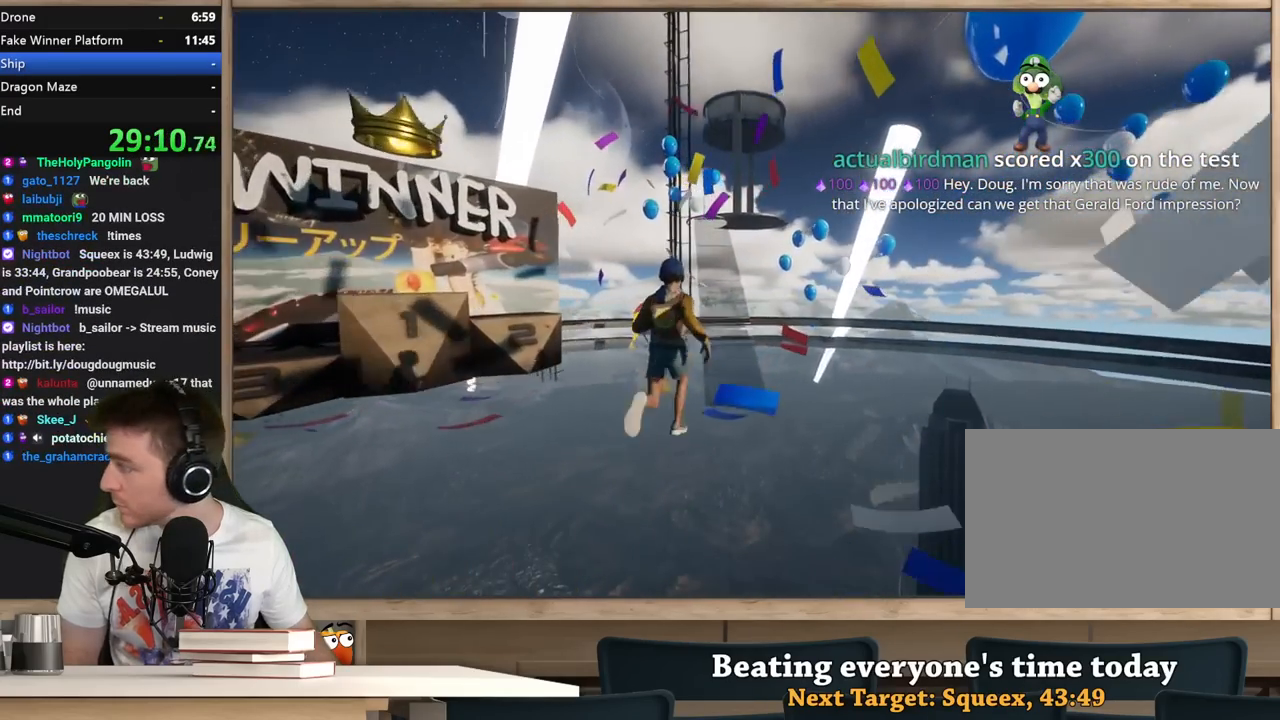
{"keys": ["shift", "w"], "mouse": [], "events": []}
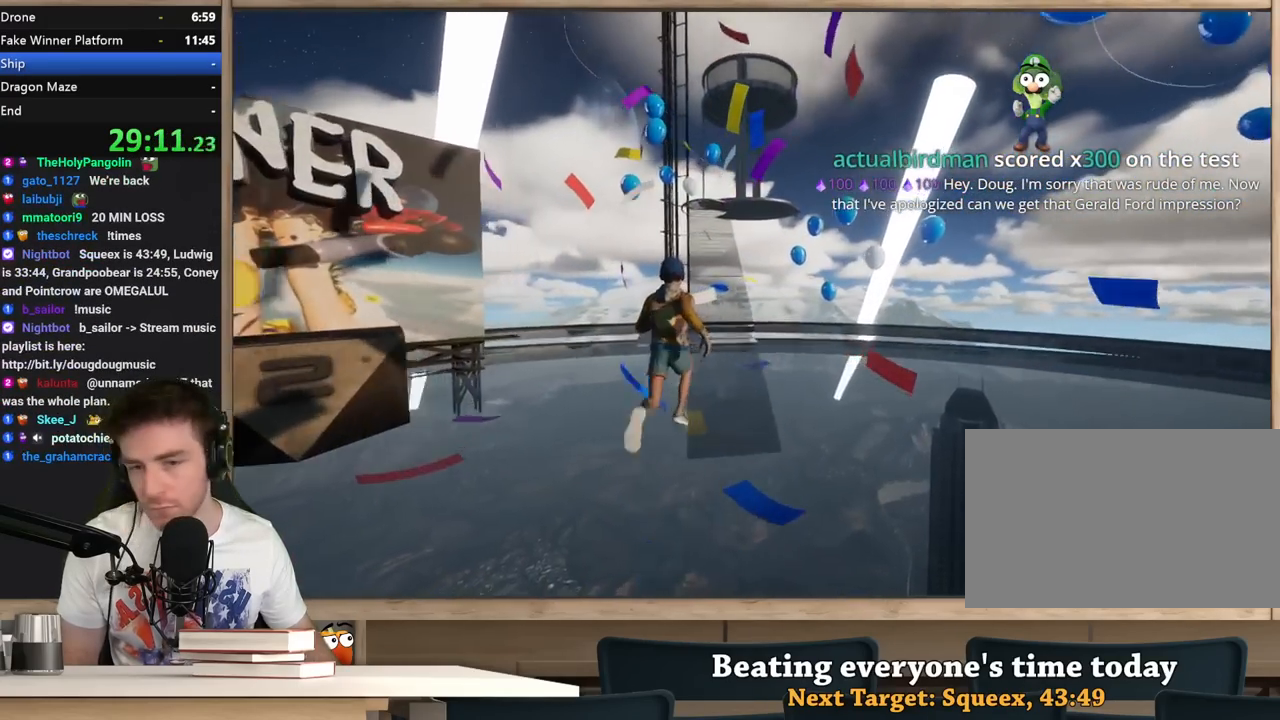
{"keys": ["shift", "w"], "mouse": [], "events": []}
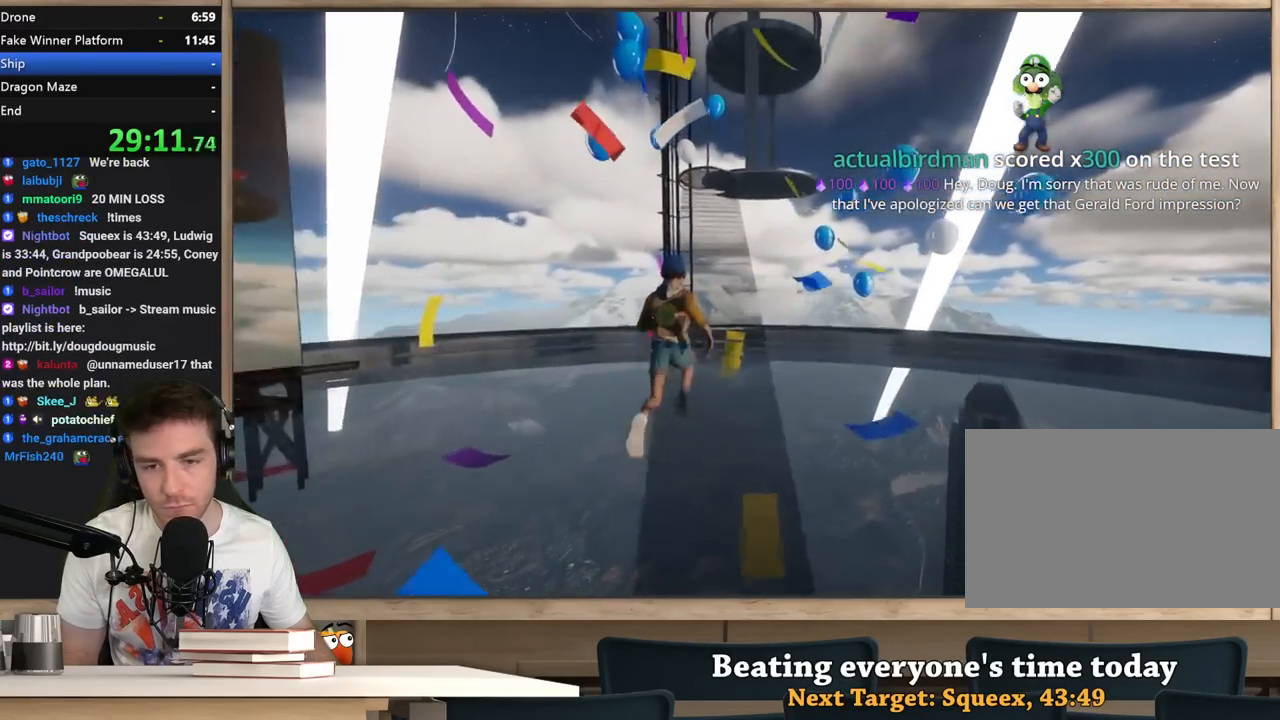
{"keys": ["shift", "w"], "mouse": [], "events": []}
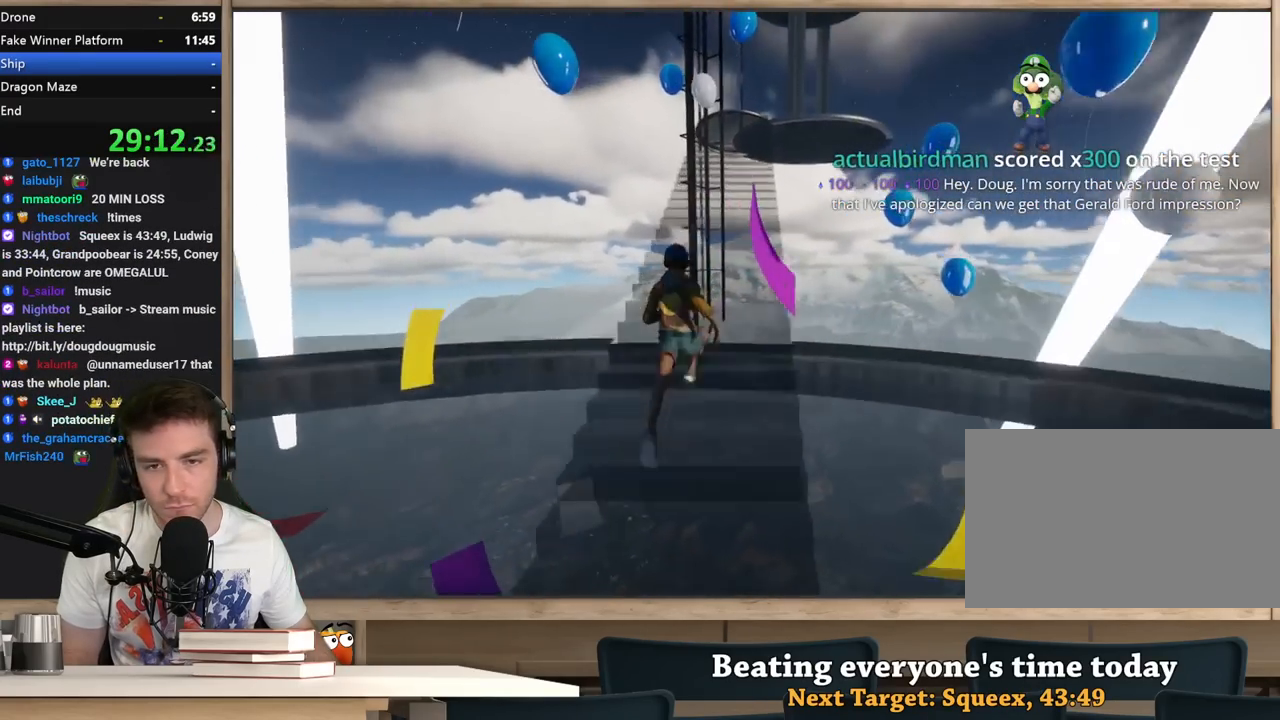
{"keys": ["shift", "w"], "mouse": [], "events": []}
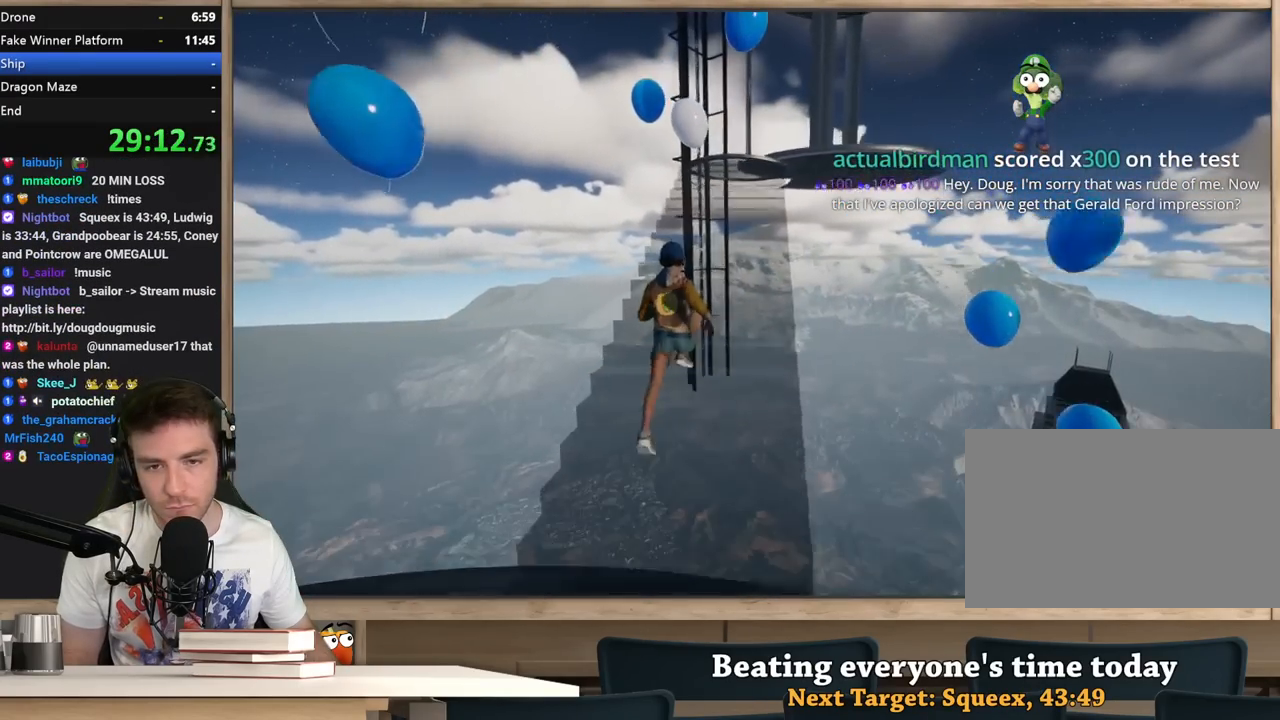
{"keys": ["w"], "mouse": [], "events": [[283, "shift", "up"]]}
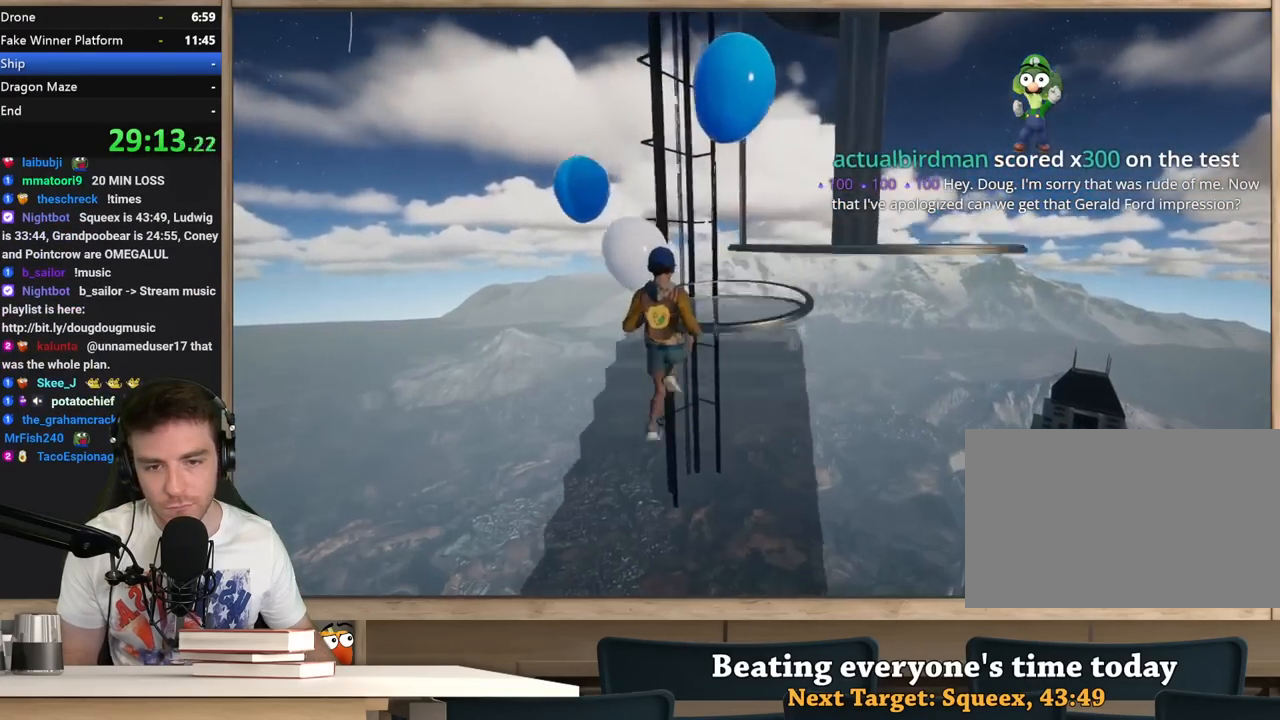
{"keys": ["d", "space", "w"], "mouse": [], "events": [[300, "d", "down"], [350, "space", "down"]]}
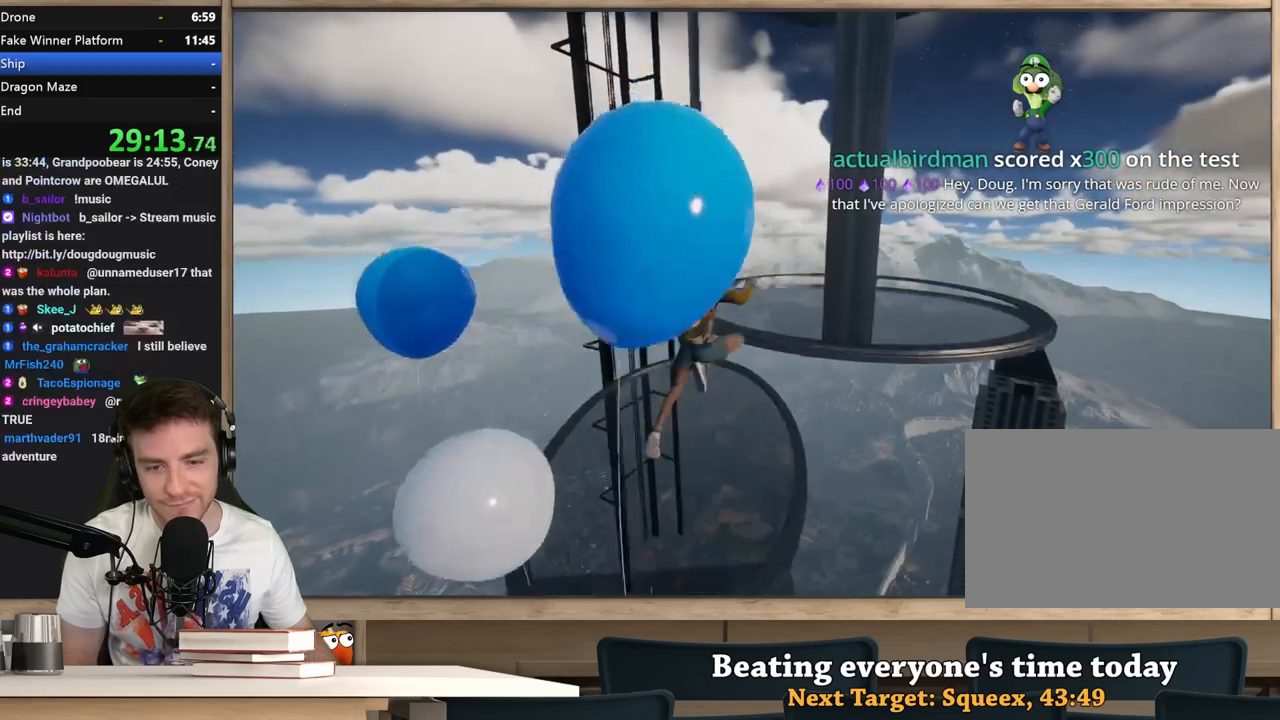
{"keys": ["a", "d", "w"], "mouse": [], "events": [[133, "space", "up"], [183, "d", "up"], [233, "a", "down"], [467, "d", "down"]]}
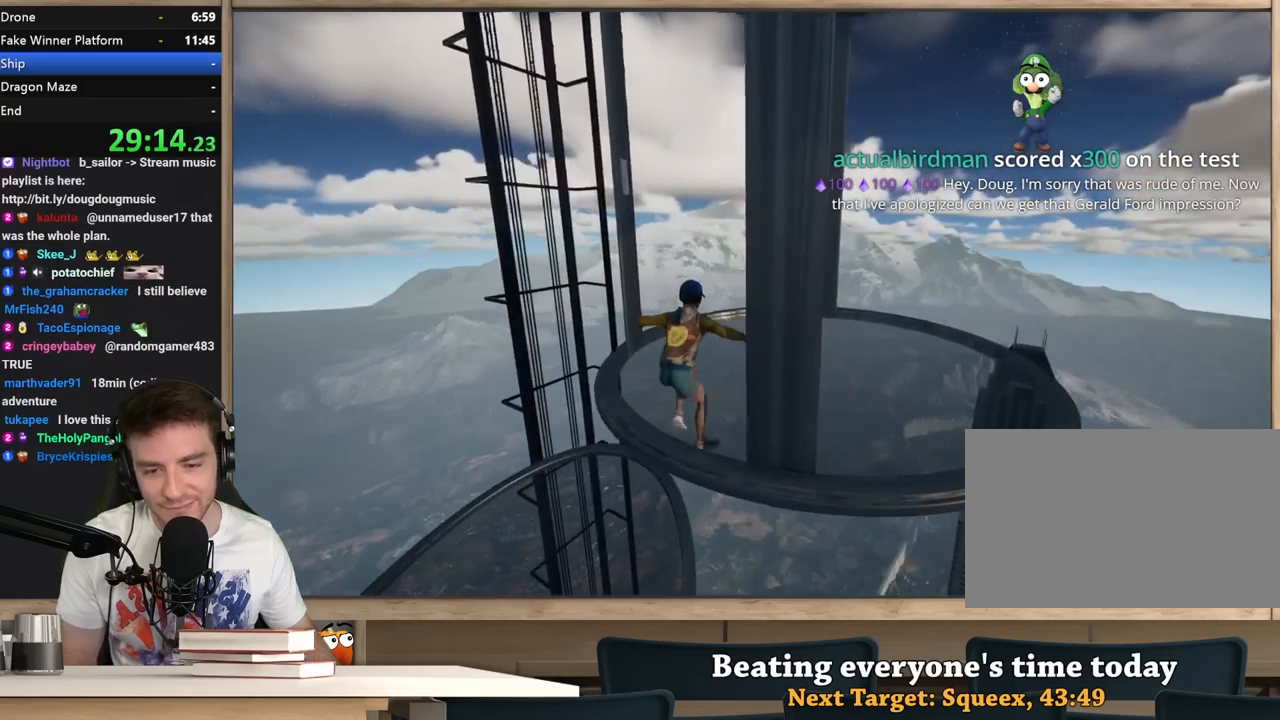
{"keys": ["d", "w"], "mouse": [], "events": [[17, "a", "up"], [150, "d", "up"], [333, "a", "down"], [433, "a", "up"], [433, "d", "down"]]}
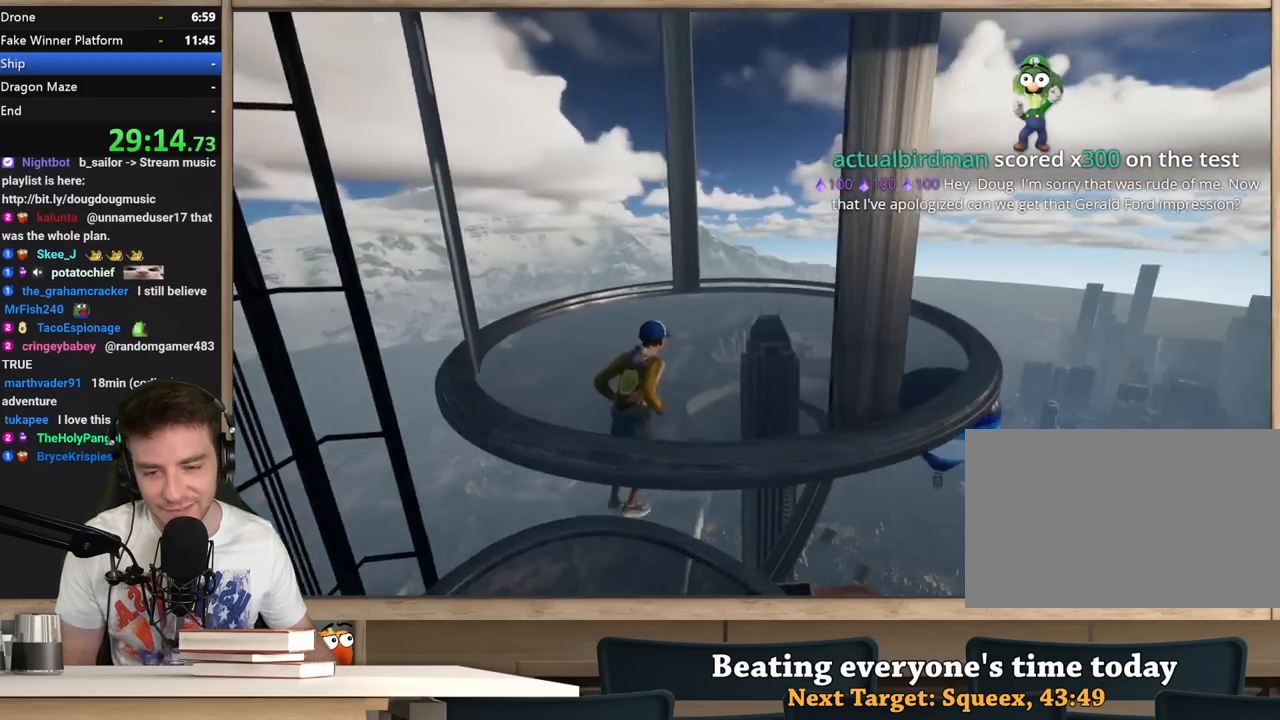
{"keys": ["w"], "mouse": [], "events": [[17, "d", "up"]]}
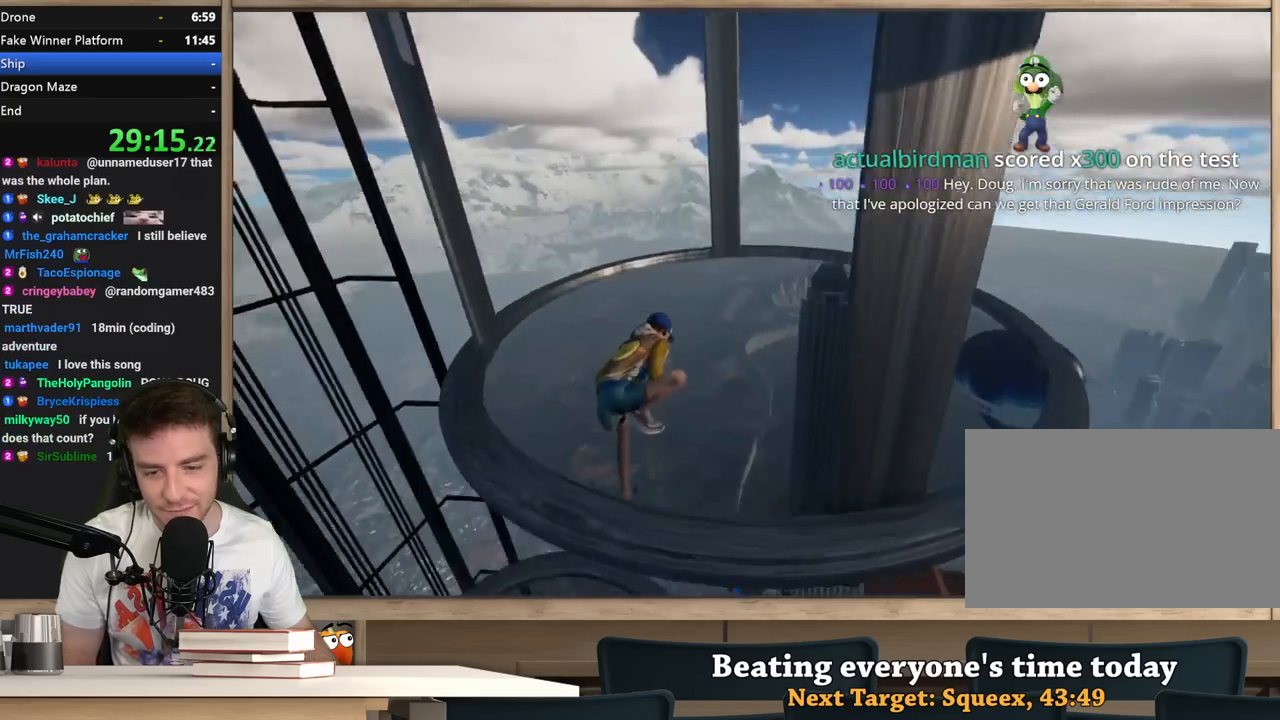
{"keys": [], "mouse": [], "events": [[183, "w", "up"]]}
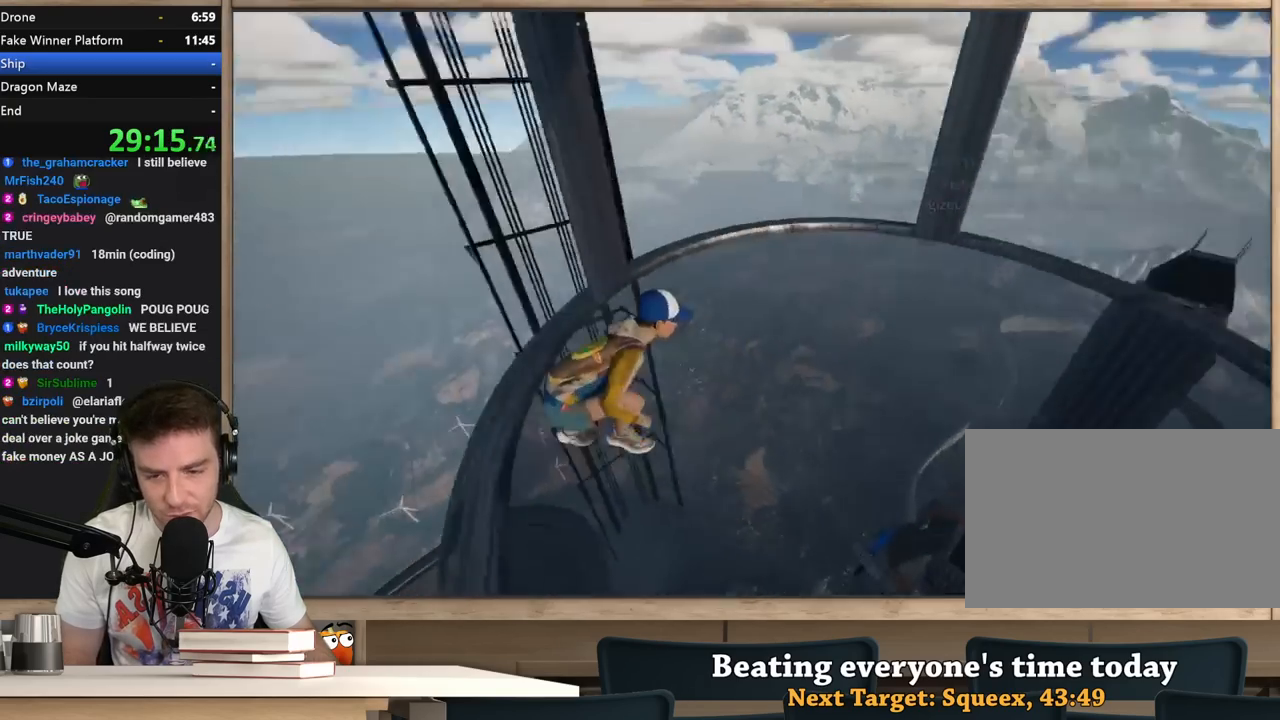
{"keys": [], "mouse": [], "events": []}
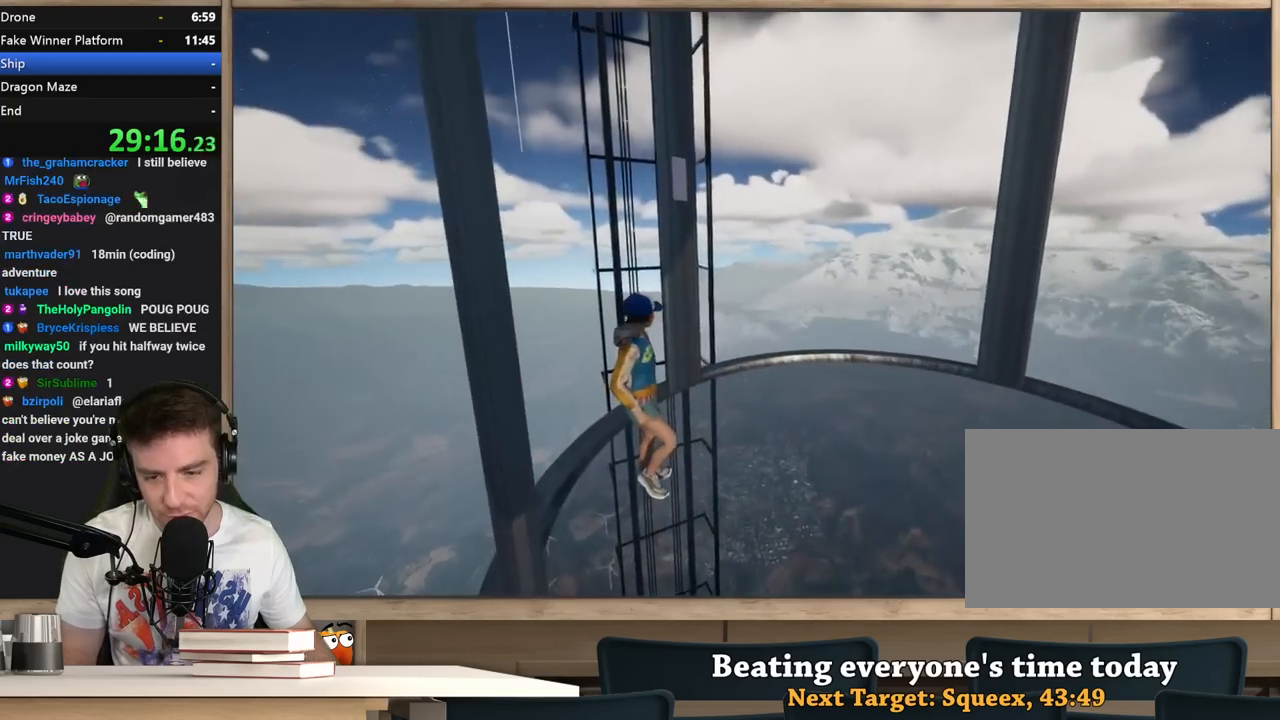
{"keys": [], "mouse": [], "events": [[117, "d", "down"], [400, "d", "up"]]}
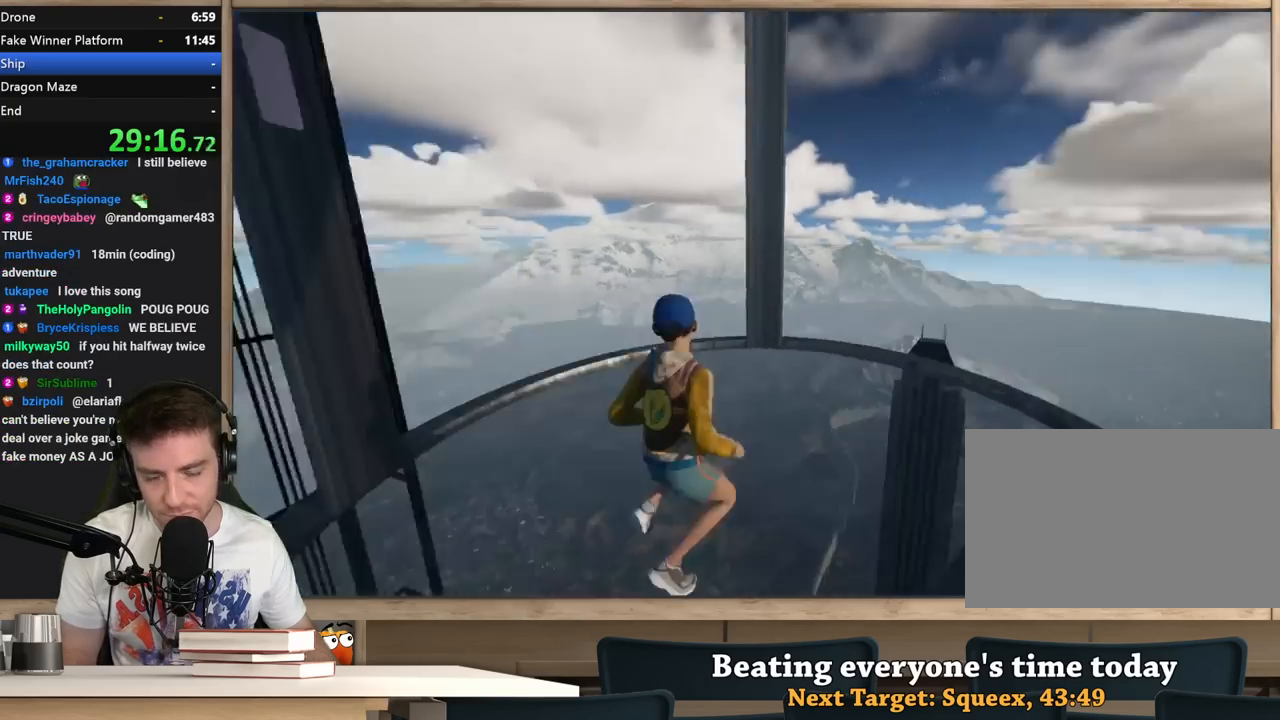
{"keys": ["a"], "mouse": [], "events": [[367, "a", "down"]]}
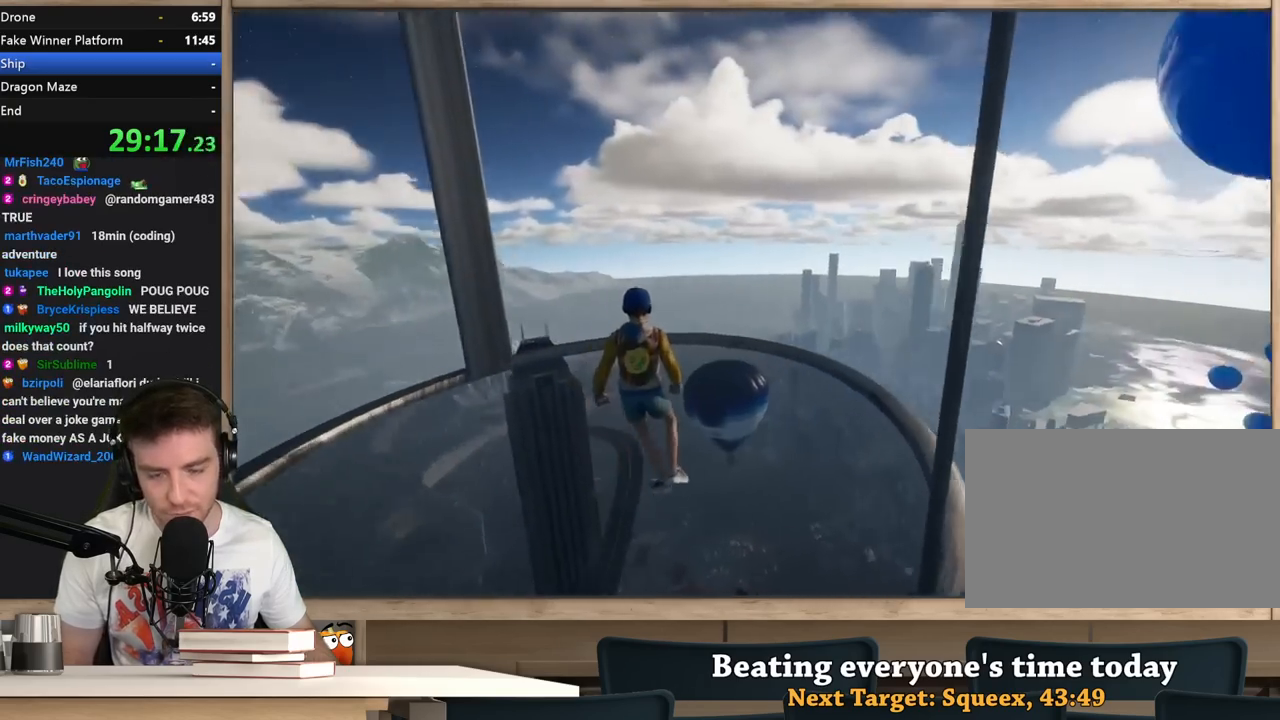
{"keys": [], "mouse": [], "events": [[17, "a", "up"]]}